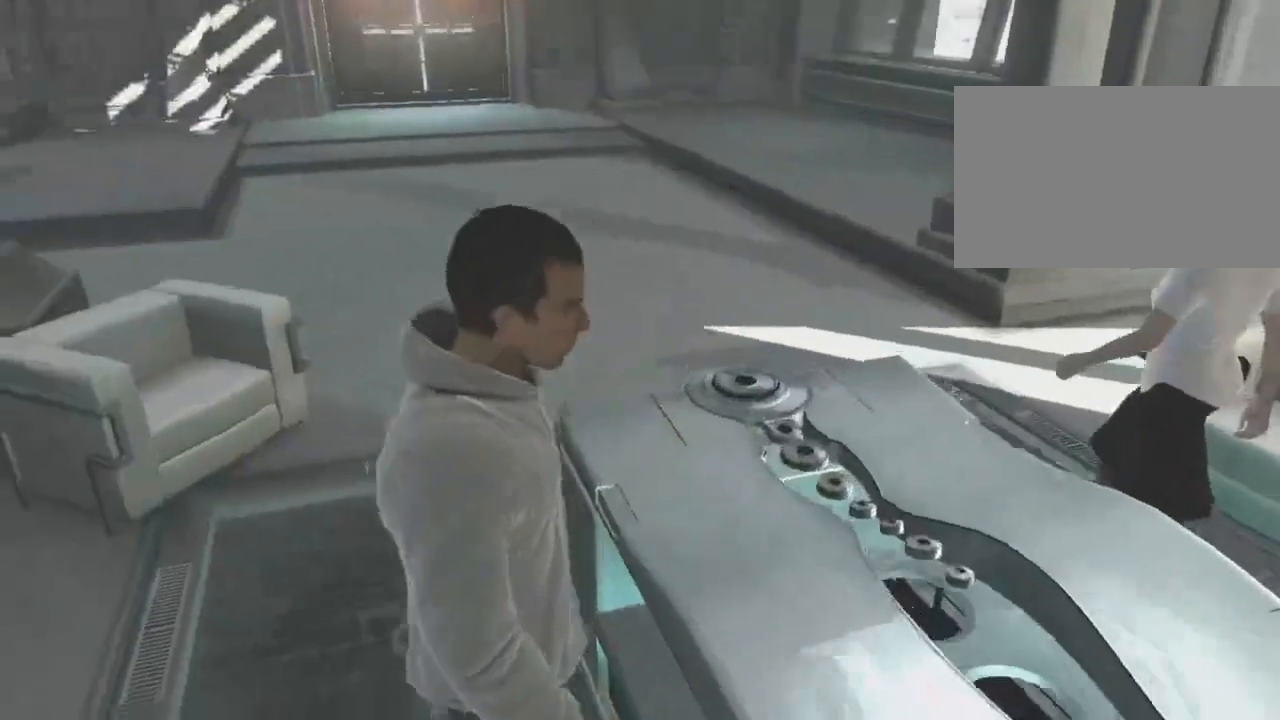
Gameplay with keyboard and mouse; each line is a JSON object with the keys and mouse buttons held at the frame after it. "events" lists presses ("down") and releases ("up") of "1", "2", "3", "4", "5", "a", "alt", "c", "caps_lock", "ctrl", "d", "e", "f", "g", "q", "r", "s", "shift", "space", "t", "tab", "v", "w", "x", "z", "mouse_left", "mouse_wheel" and "mouse_right" between this image and that frame as [ms after this image, input, new state], when the widget could be followed in between. "mouse_left", "mouse_wheel", "mouse_right" = the "left", "wheel", "right" buttons of the "mouse" list. No other keys are recorded. "wheel" means that the mouse wheel is clicked or scrolled. "mouse_move" is the direction in which the mouse moves at that frame (one of eight, or "still"), when it could be read.
{"keys": [], "mouse": [], "mouse_move": "right", "events": []}
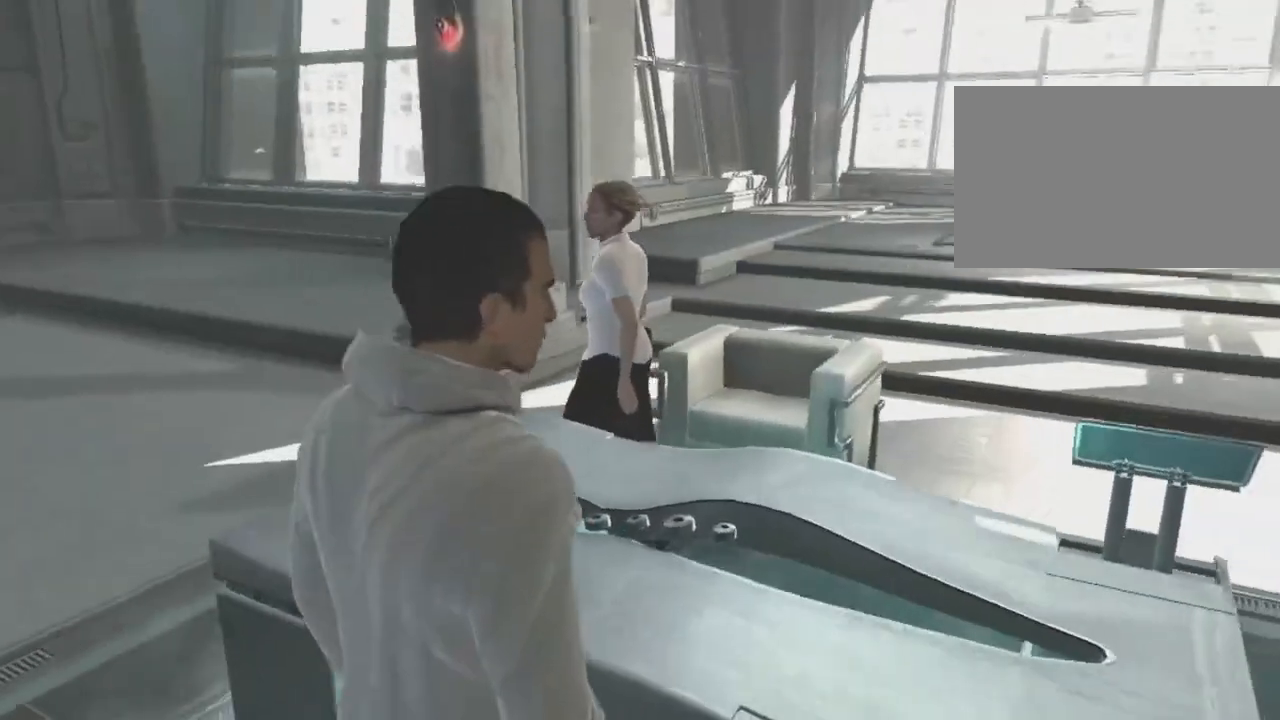
{"keys": [], "mouse": [], "mouse_move": "left", "events": []}
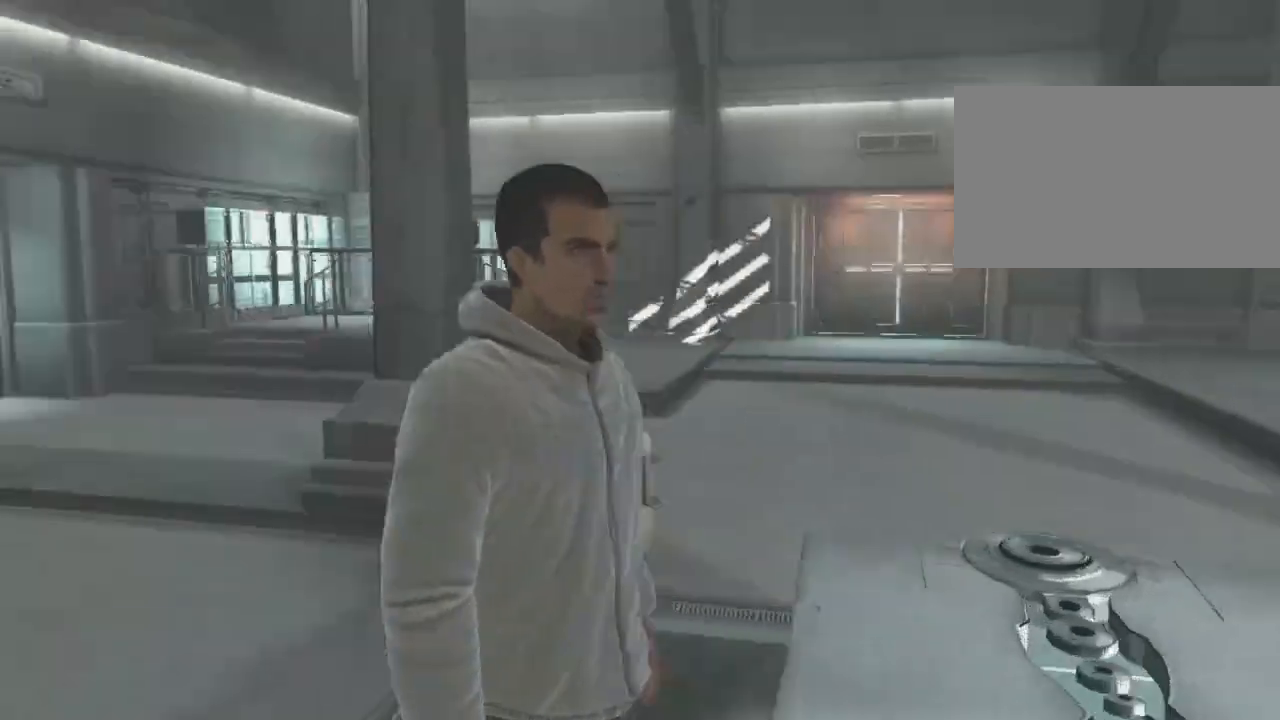
{"keys": [], "mouse": [], "mouse_move": "right", "events": []}
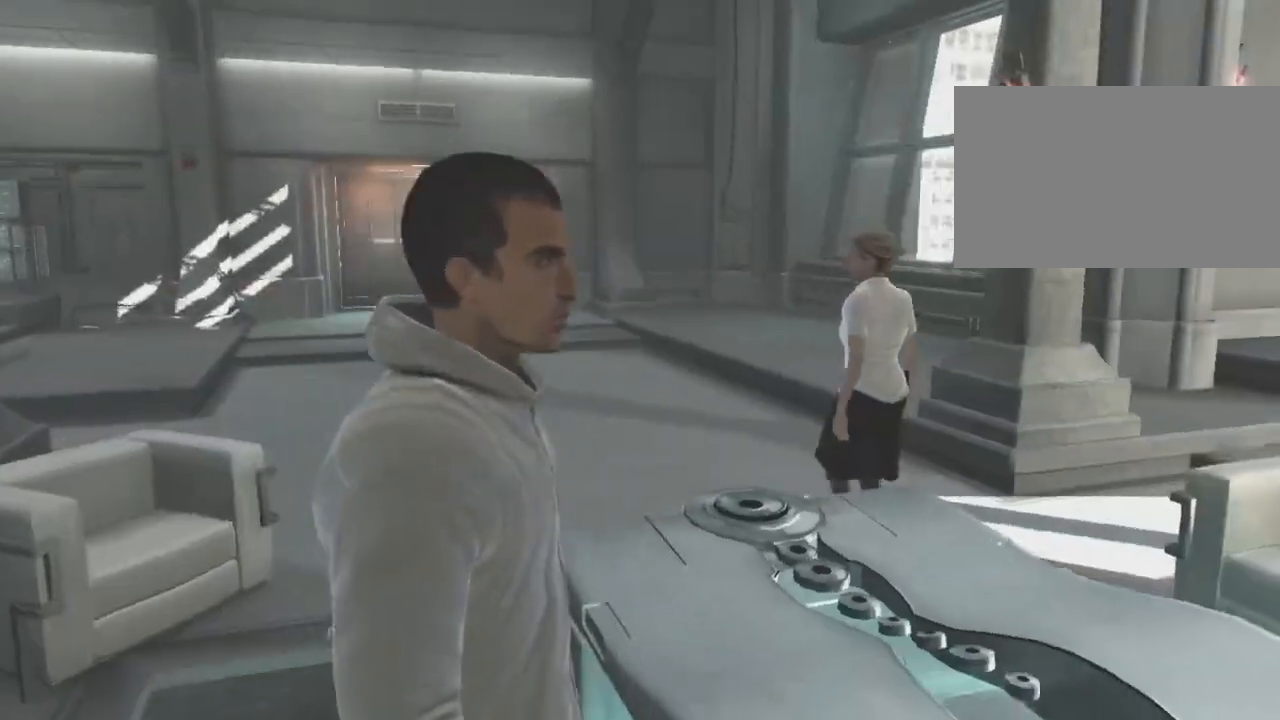
{"keys": [], "mouse": [], "mouse_move": "still", "events": []}
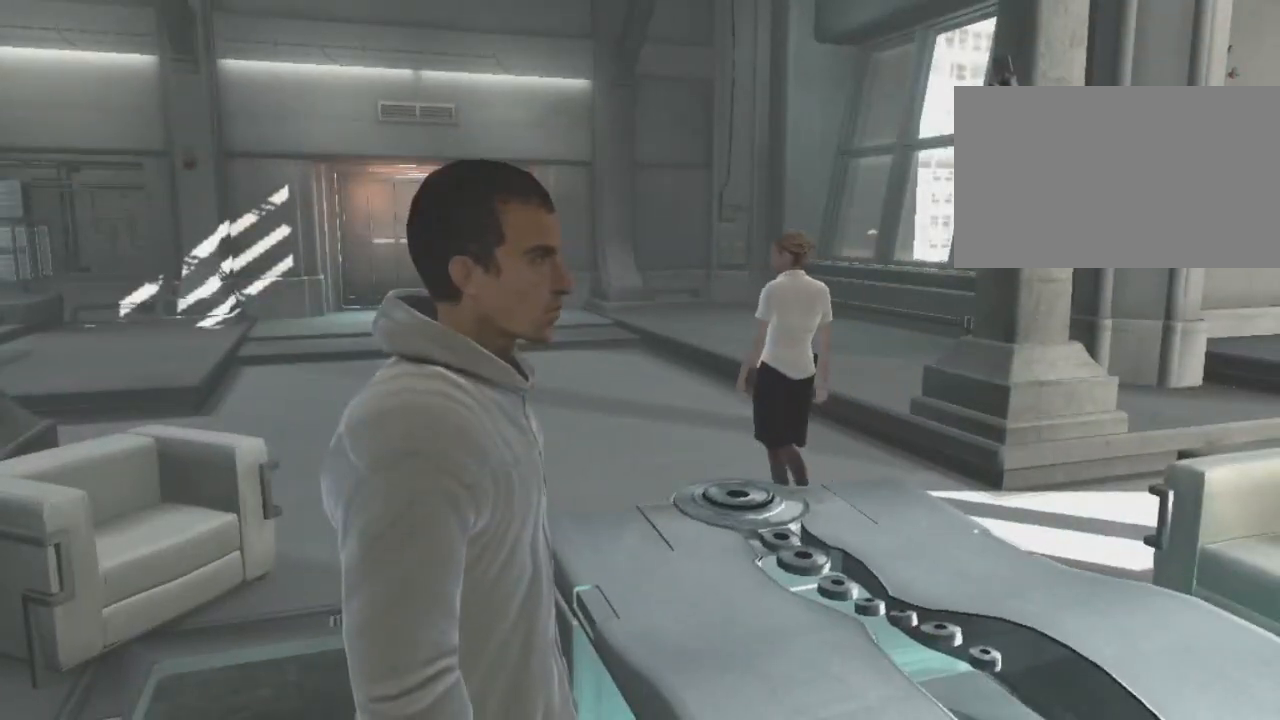
{"keys": ["w"], "mouse": [], "mouse_move": "still", "events": [[350, "w", "down"]]}
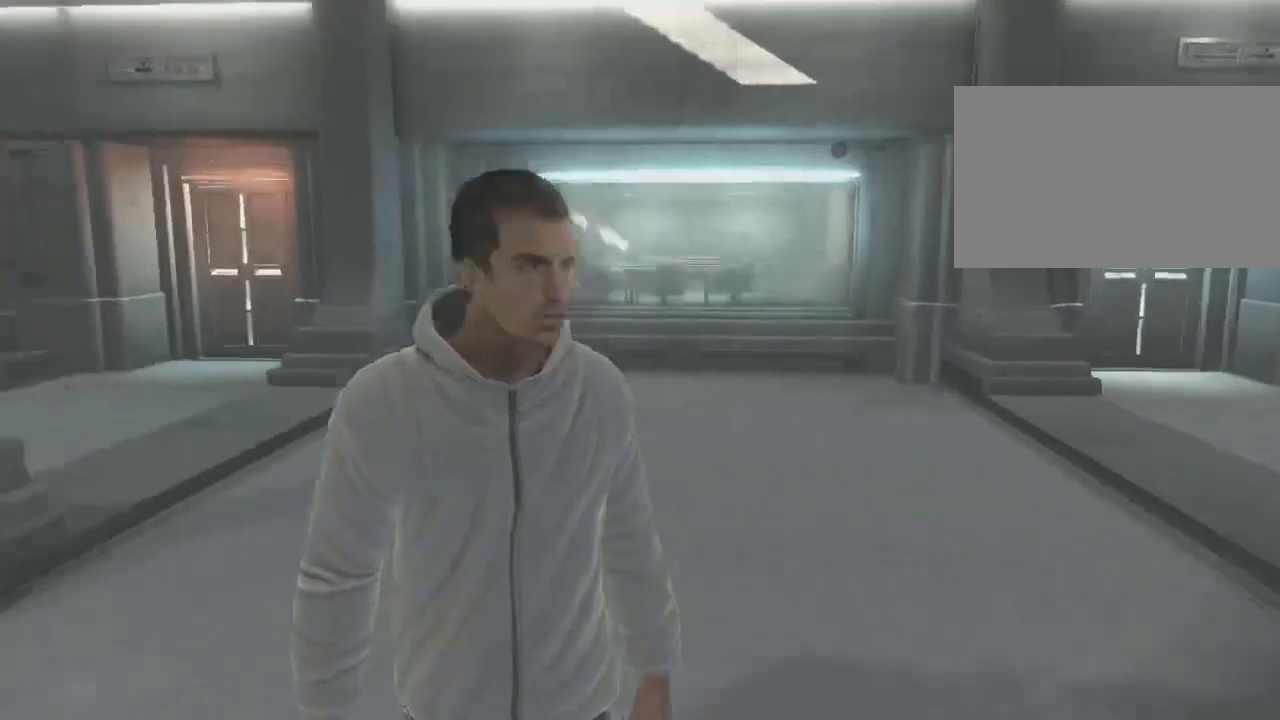
{"keys": ["w"], "mouse": [], "mouse_move": "right", "events": []}
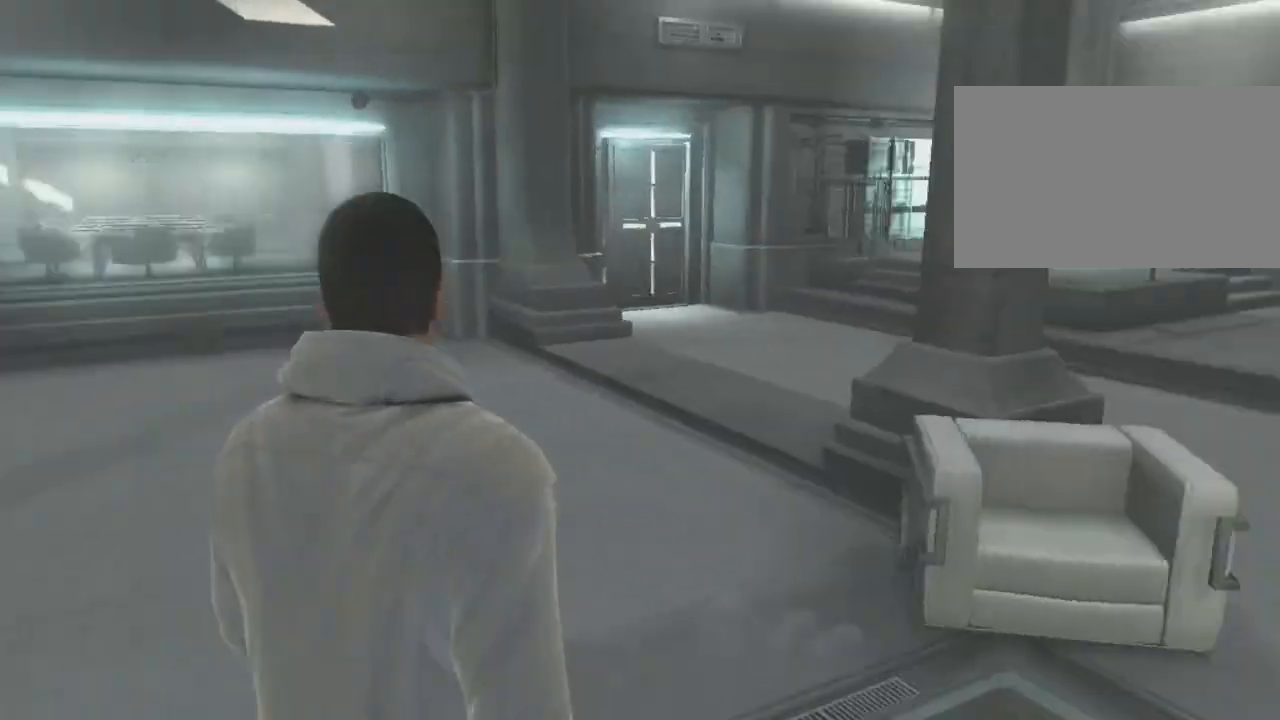
{"keys": ["w"], "mouse": [], "mouse_move": "still", "events": []}
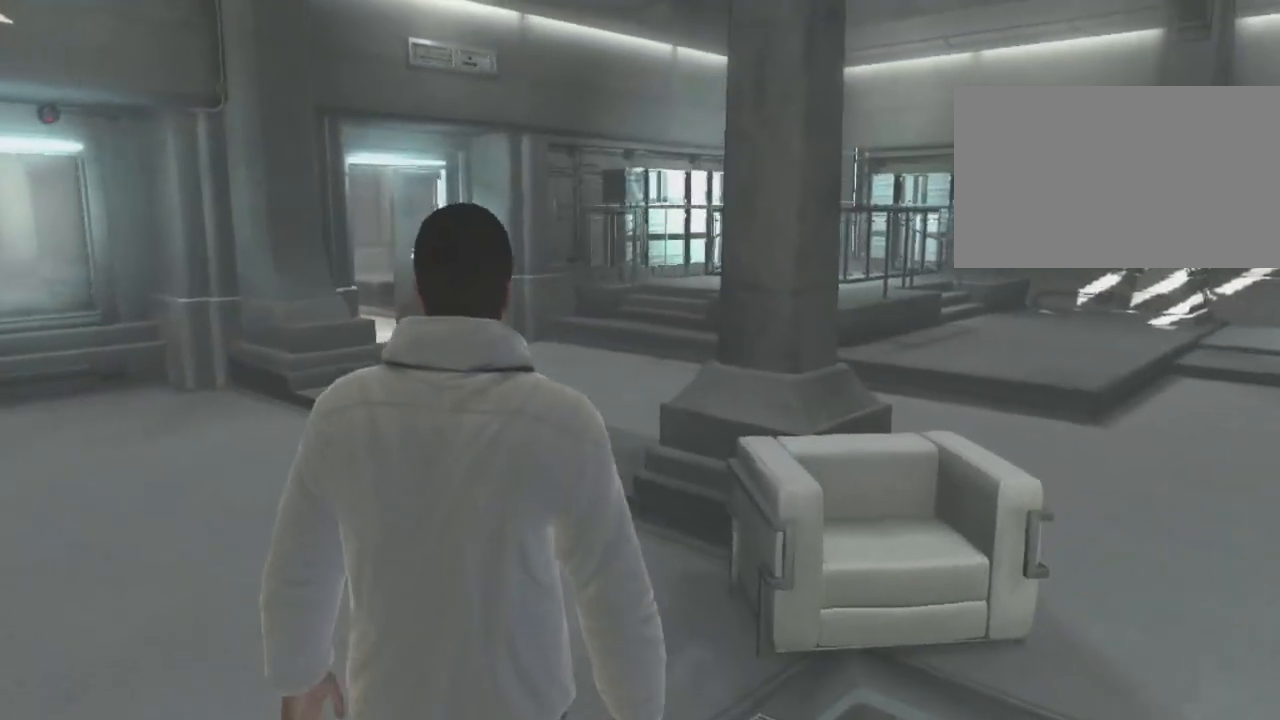
{"keys": ["w"], "mouse": [], "mouse_move": "still", "events": []}
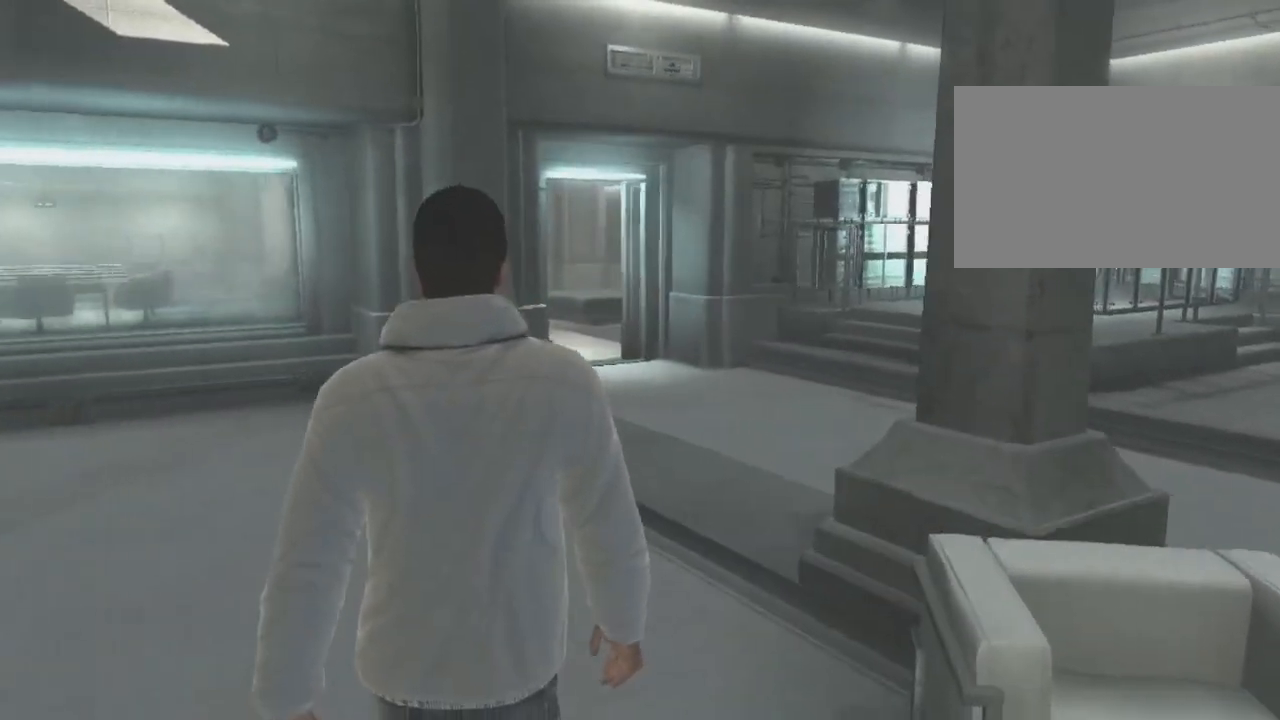
{"keys": ["w"], "mouse": [], "mouse_move": "still", "events": []}
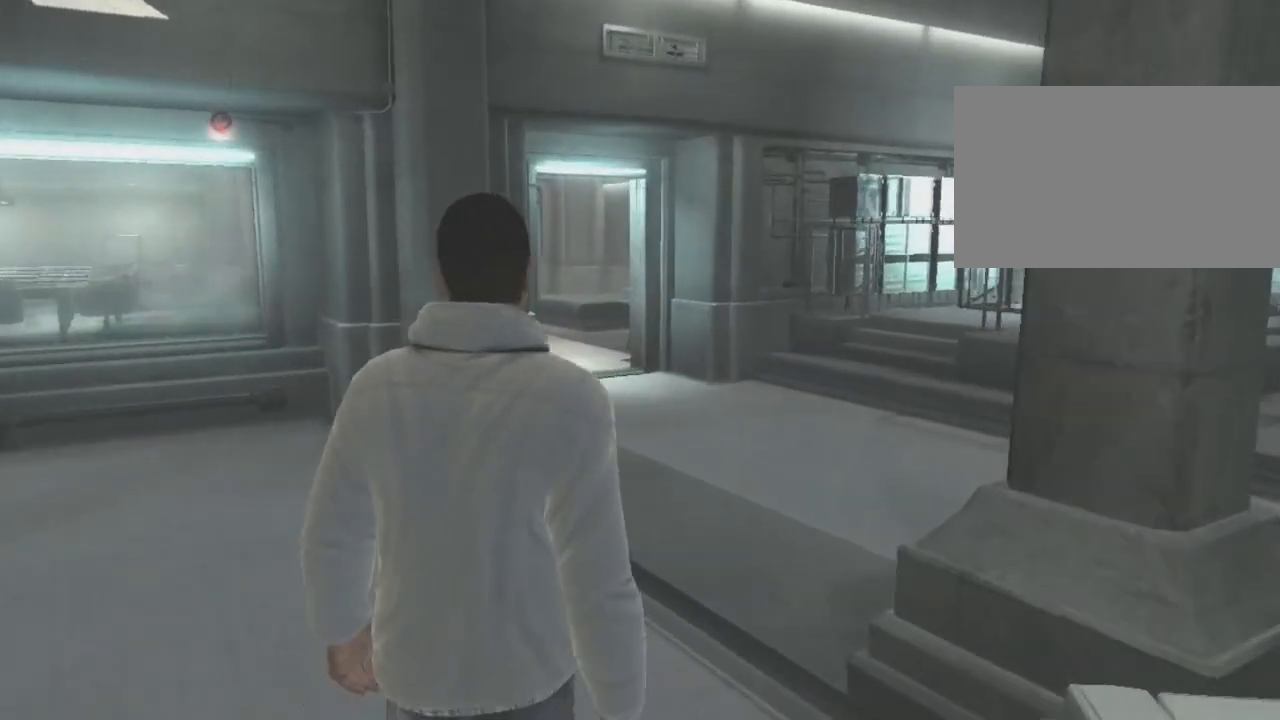
{"keys": ["w"], "mouse": [], "mouse_move": "still", "events": []}
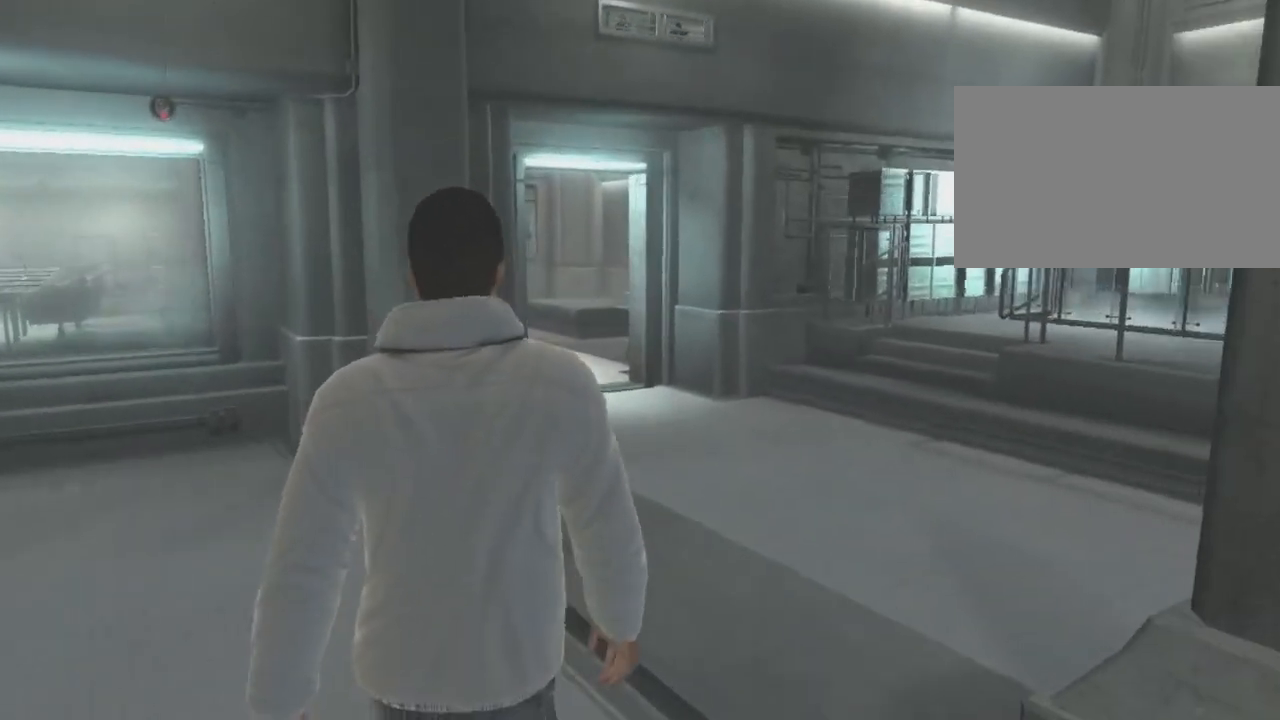
{"keys": ["w"], "mouse": [], "mouse_move": "right", "events": []}
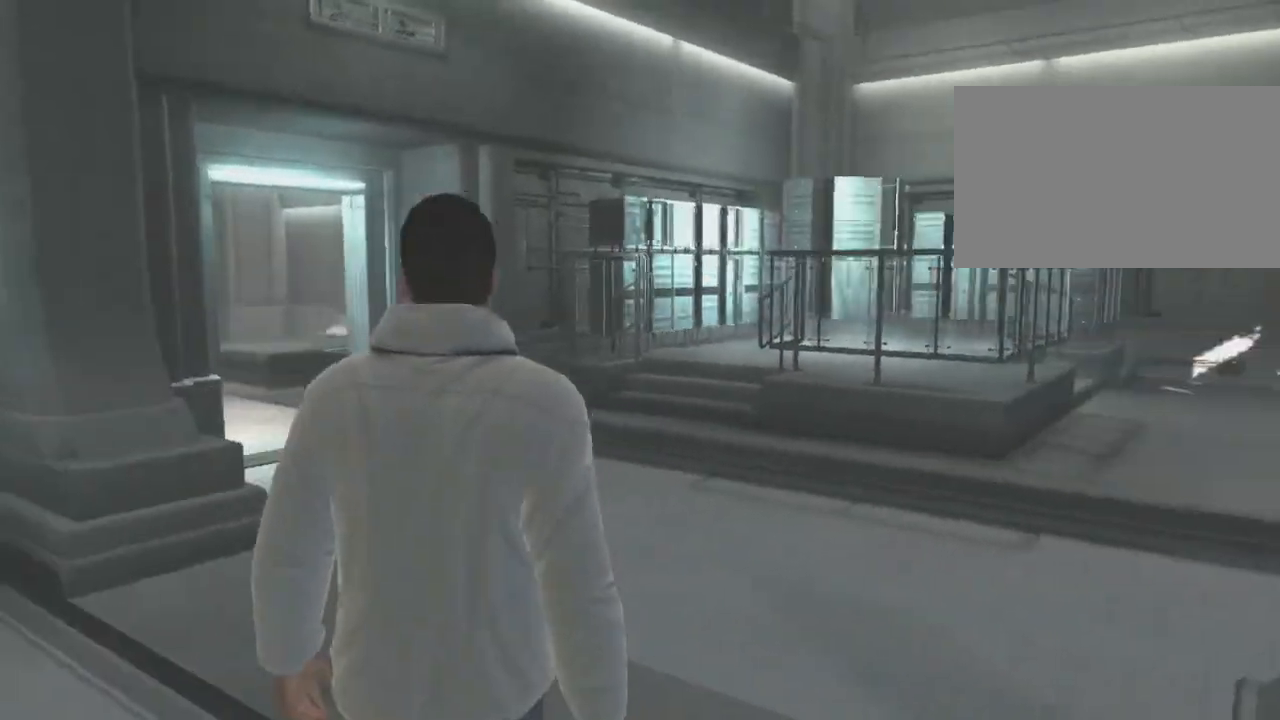
{"keys": ["w"], "mouse": [], "mouse_move": "still", "events": []}
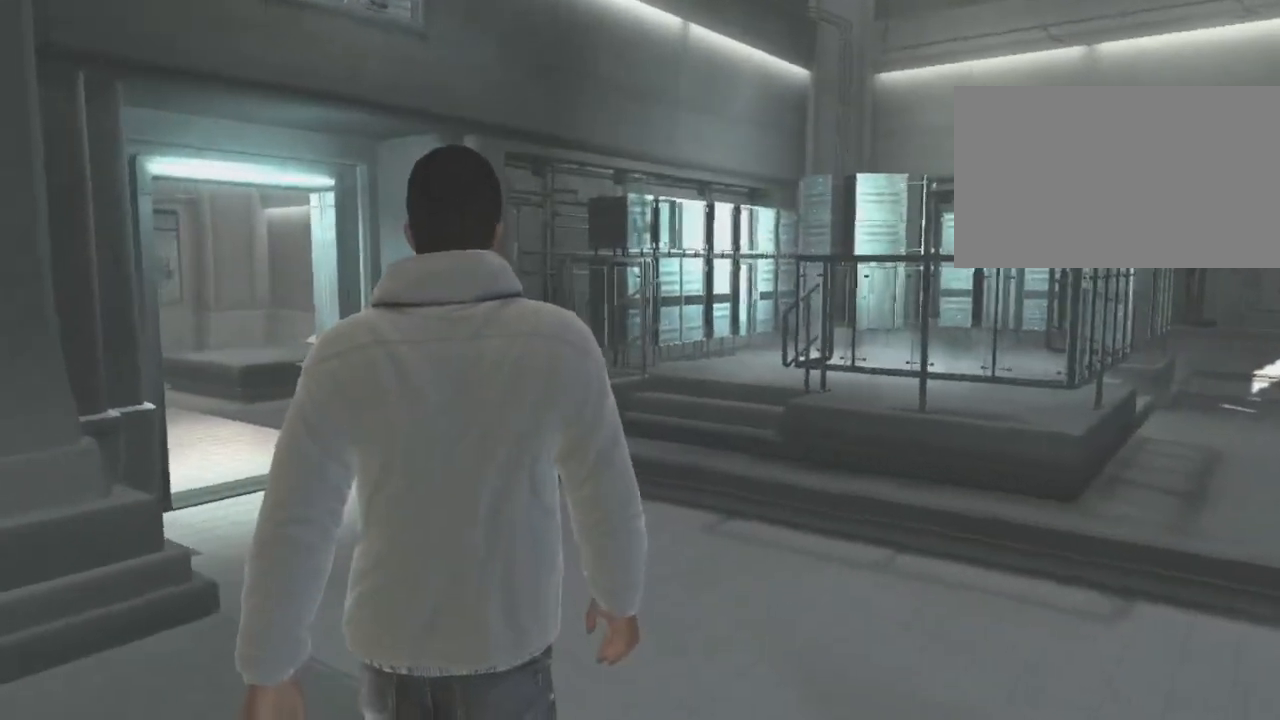
{"keys": ["w"], "mouse": [], "mouse_move": "still", "events": []}
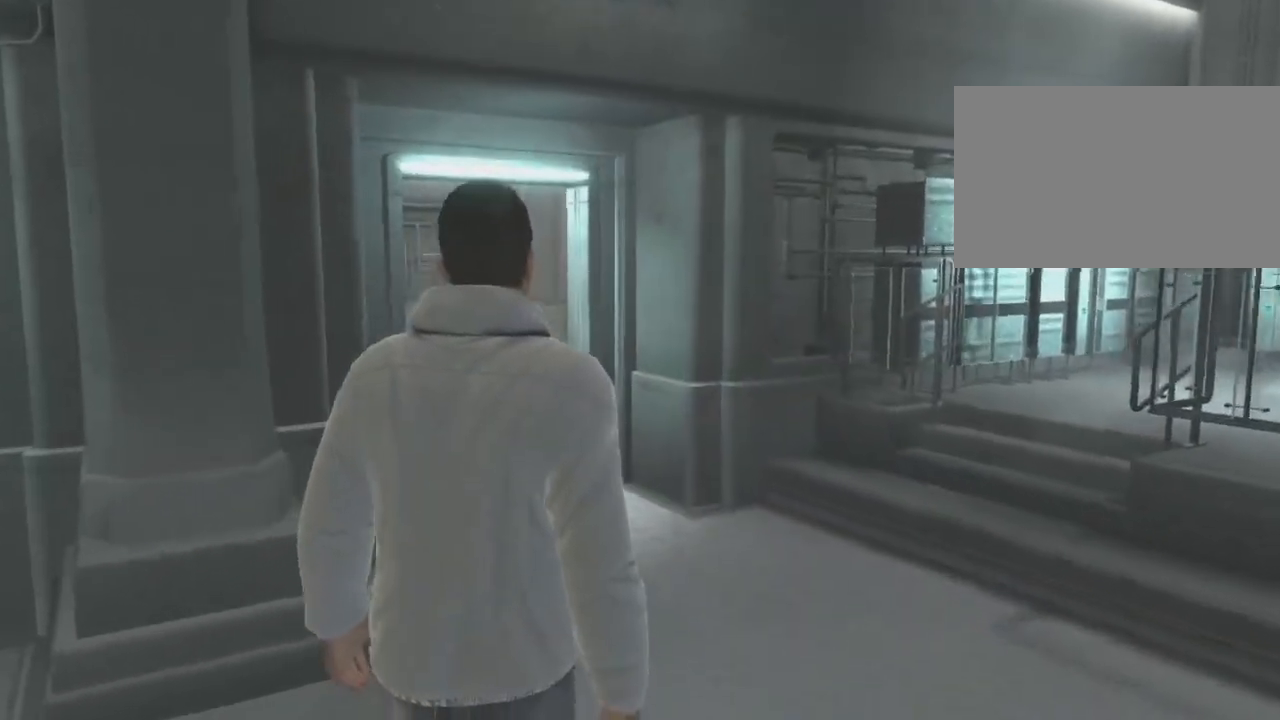
{"keys": ["w"], "mouse": [], "mouse_move": "left", "events": []}
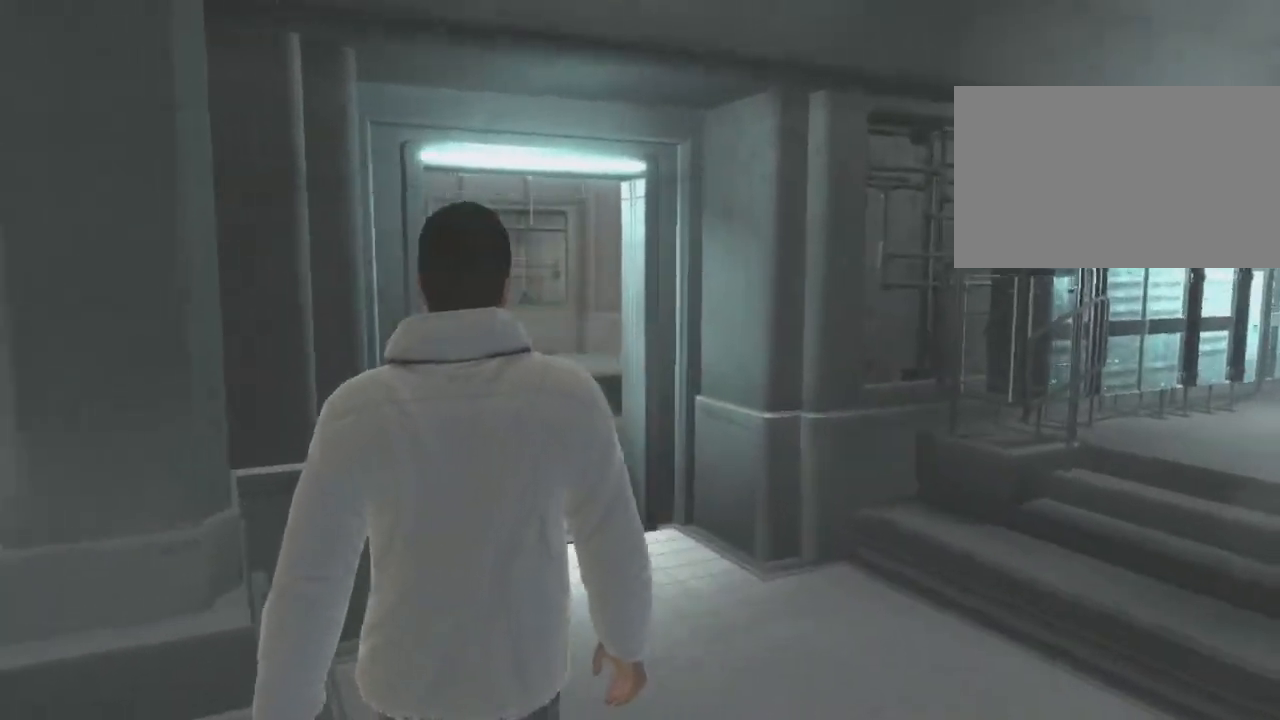
{"keys": ["w"], "mouse": [], "mouse_move": "still", "events": []}
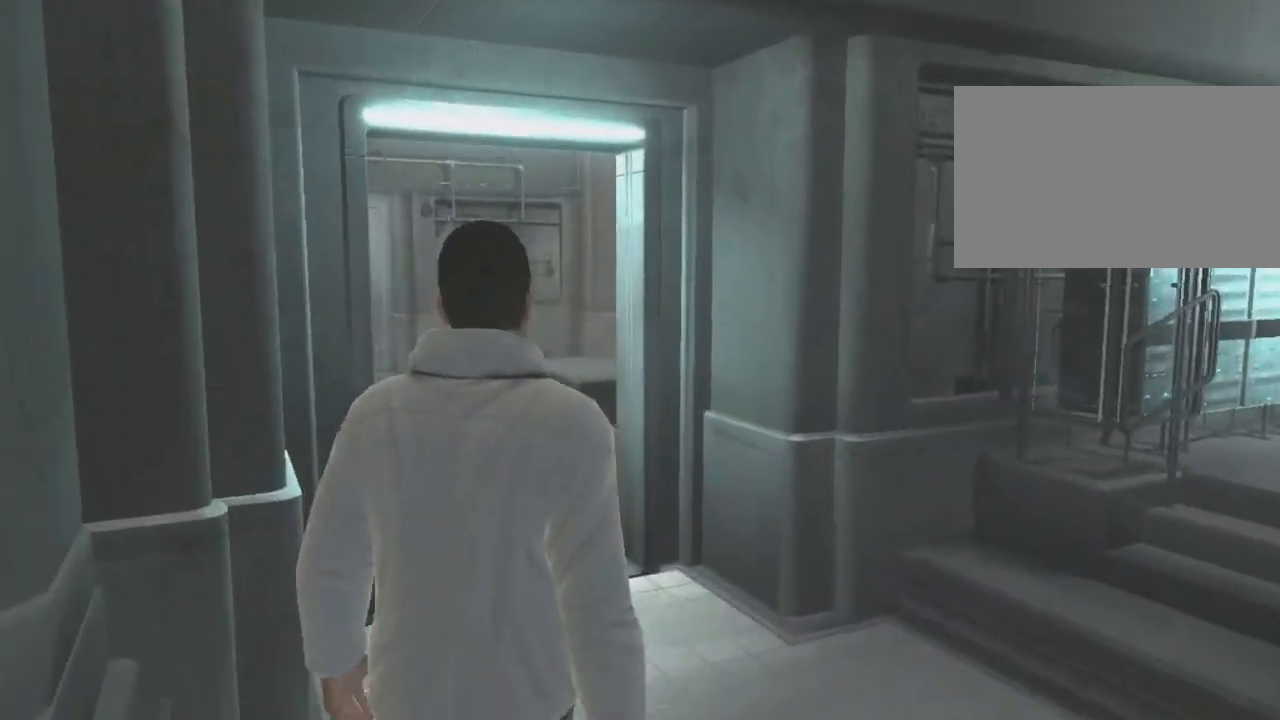
{"keys": ["w"], "mouse": [], "mouse_move": "still", "events": []}
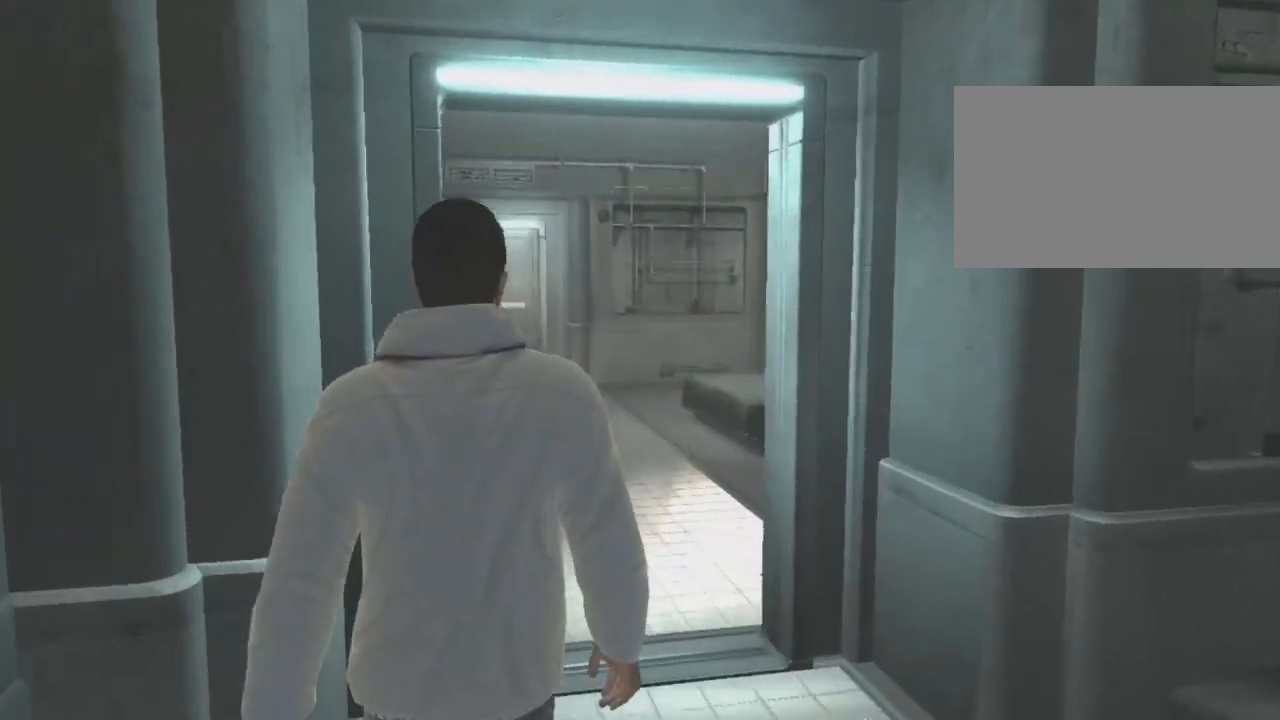
{"keys": ["w"], "mouse": [], "mouse_move": "still", "events": []}
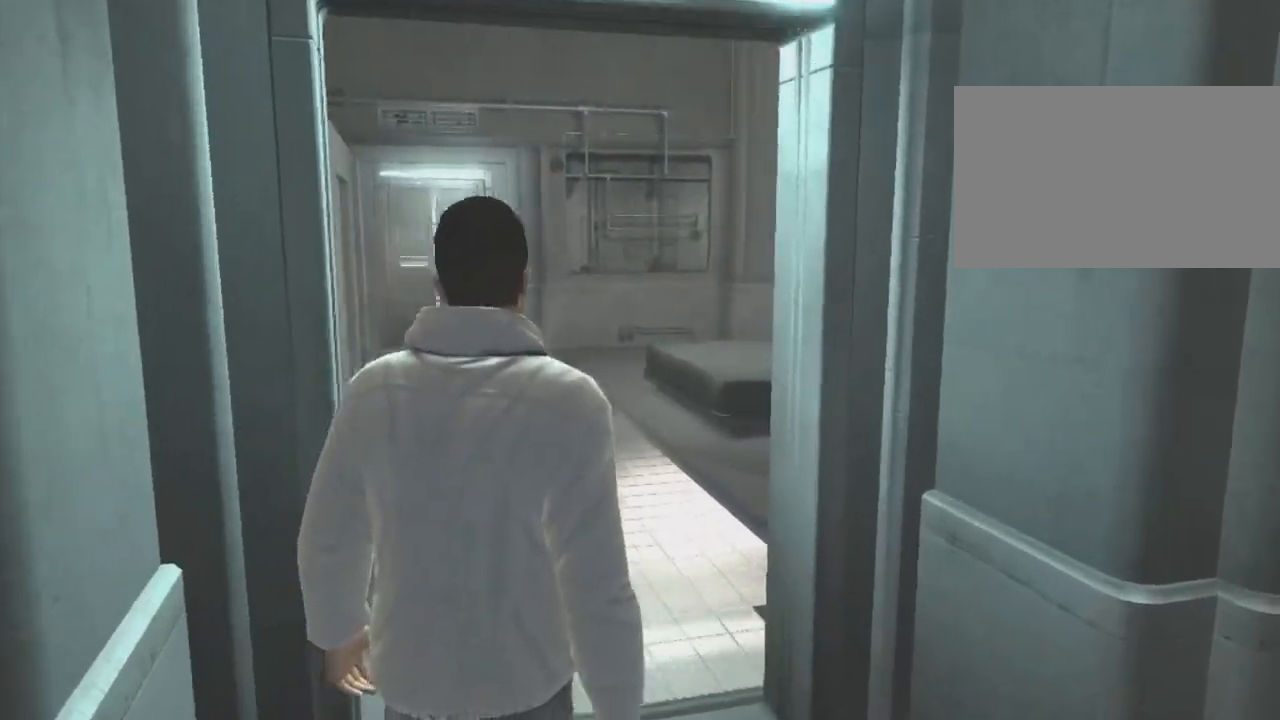
{"keys": ["w"], "mouse": [], "mouse_move": "left", "events": []}
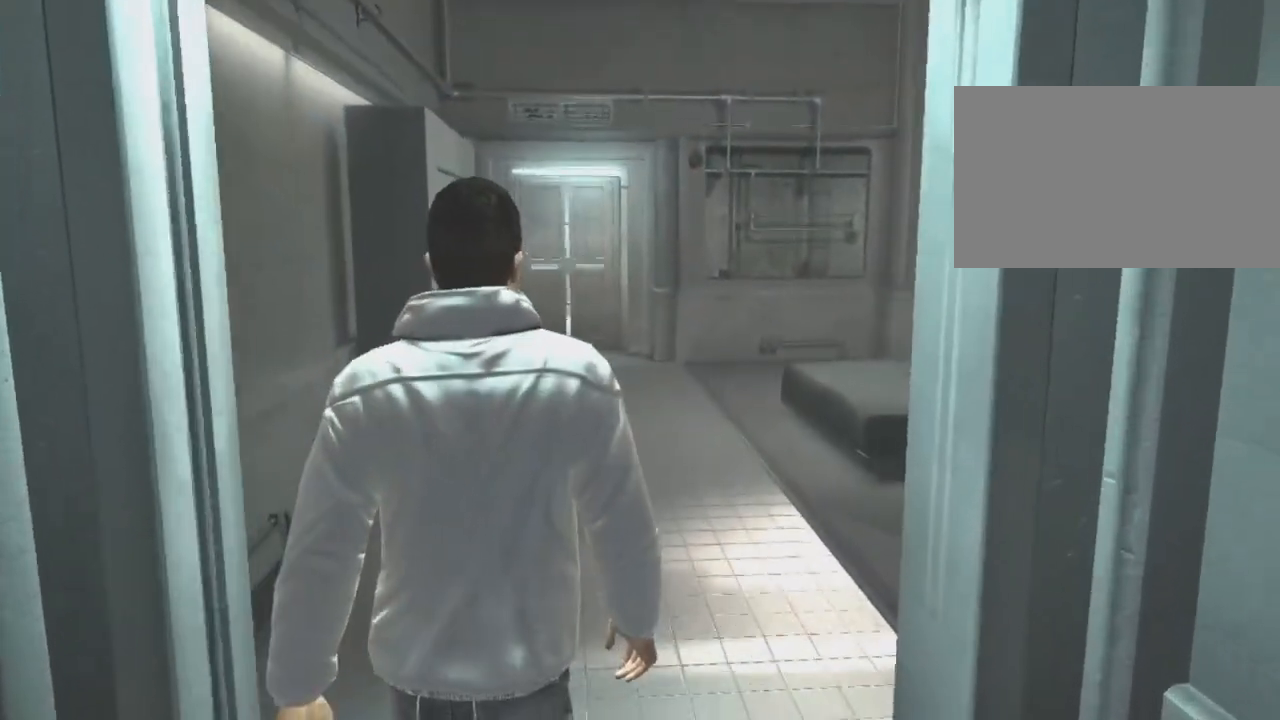
{"keys": ["w"], "mouse": [], "mouse_move": "still", "events": []}
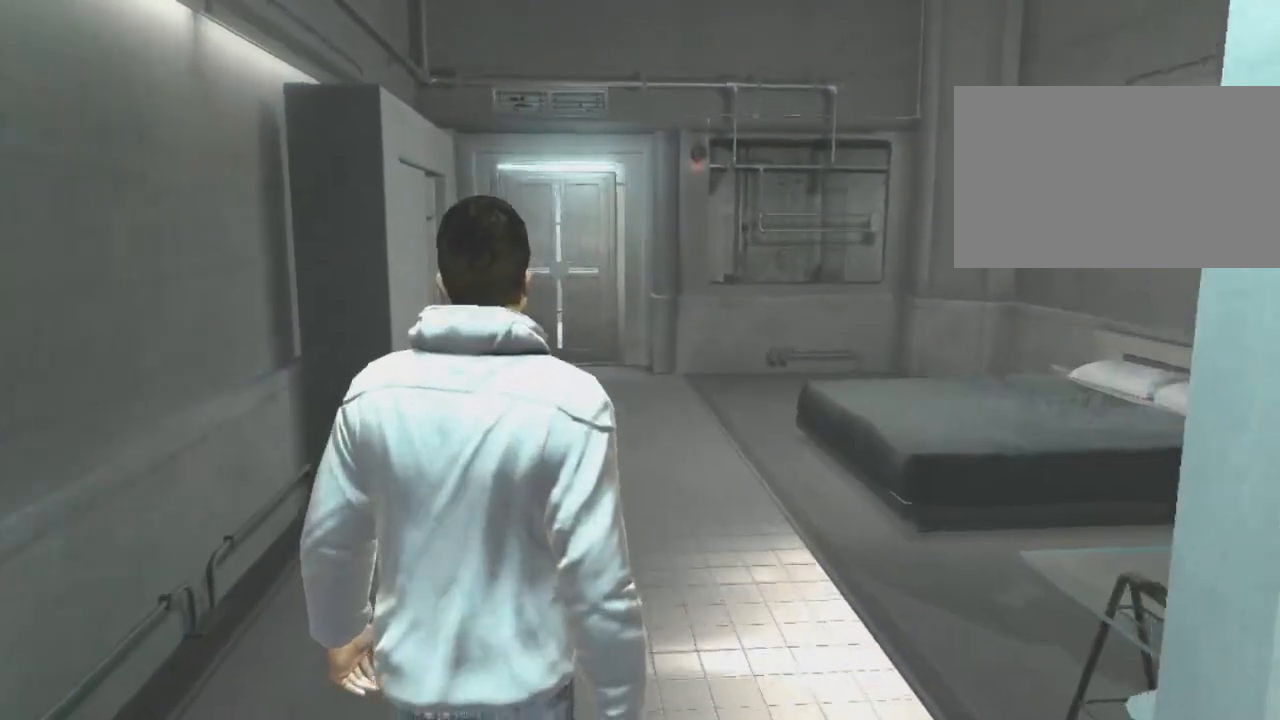
{"keys": ["w"], "mouse": [], "mouse_move": "right", "events": []}
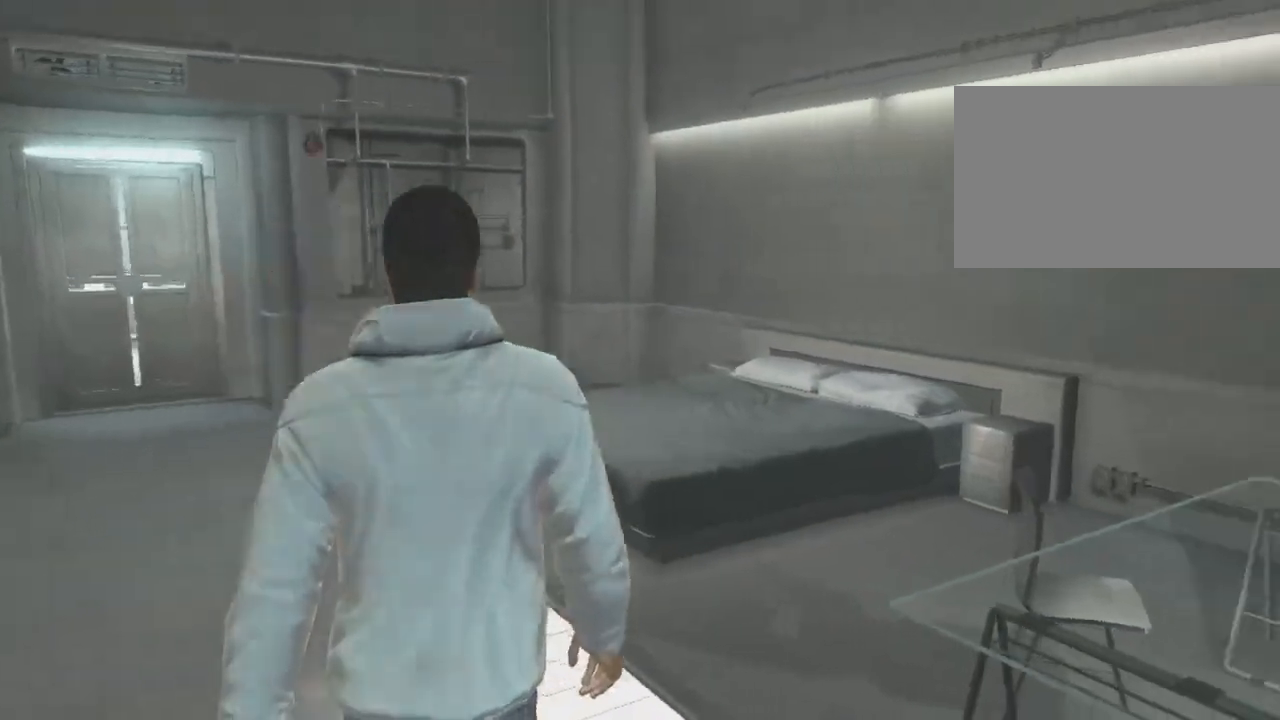
{"keys": ["w"], "mouse": [], "mouse_move": "right", "events": []}
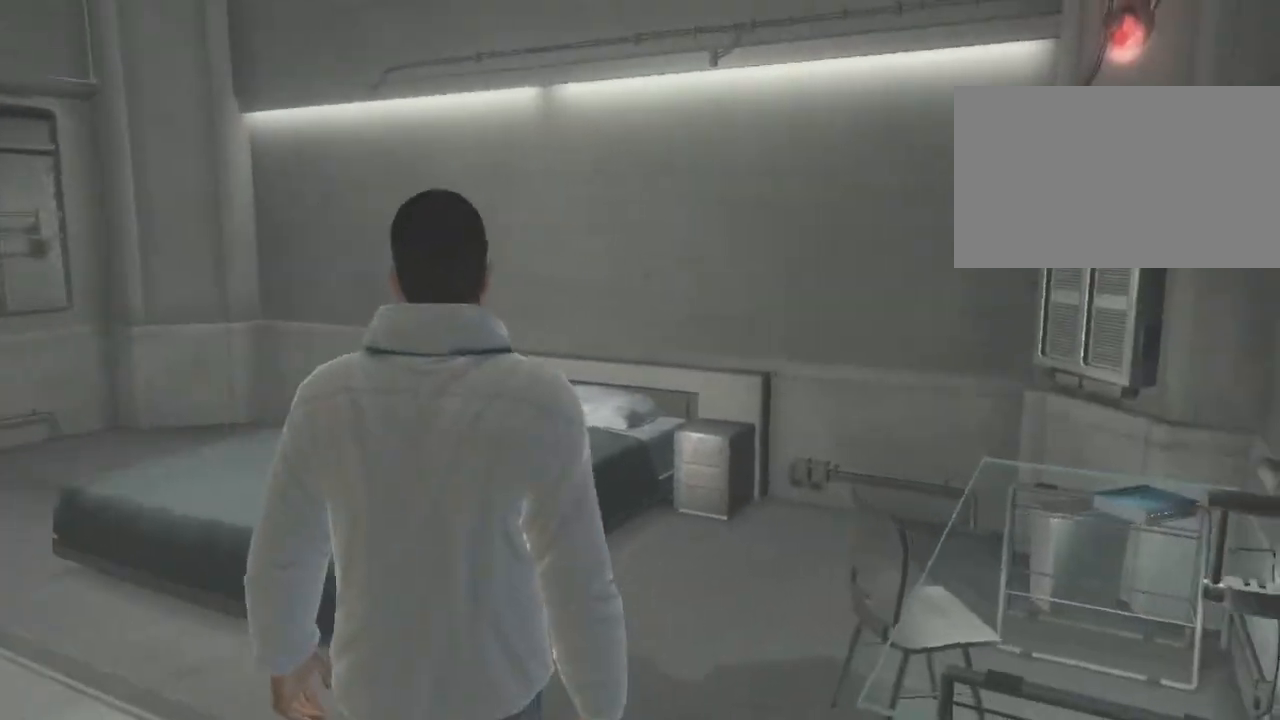
{"keys": ["w"], "mouse": [], "mouse_move": "still", "events": []}
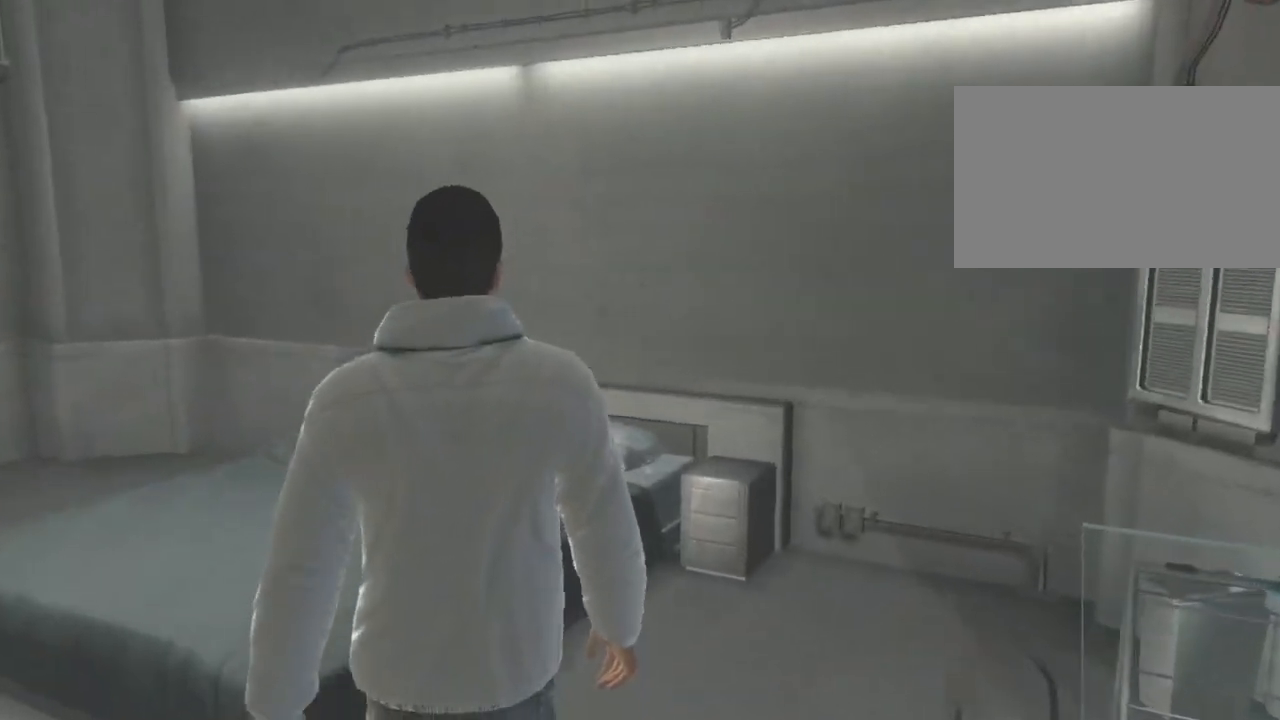
{"keys": ["w"], "mouse": [], "mouse_move": "left", "events": []}
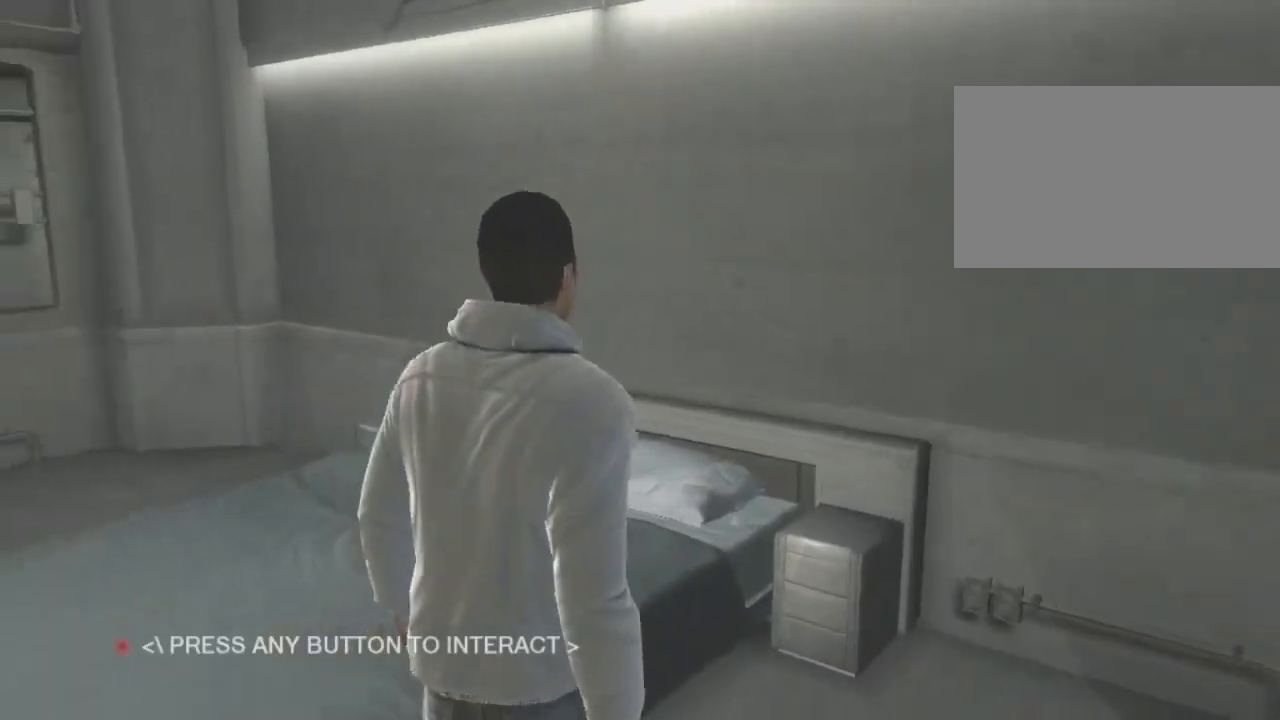
{"keys": [], "mouse": [], "mouse_move": "still", "events": [[50, "w", "up"], [100, "mouse_left", "down"], [183, "mouse_left", "up"]]}